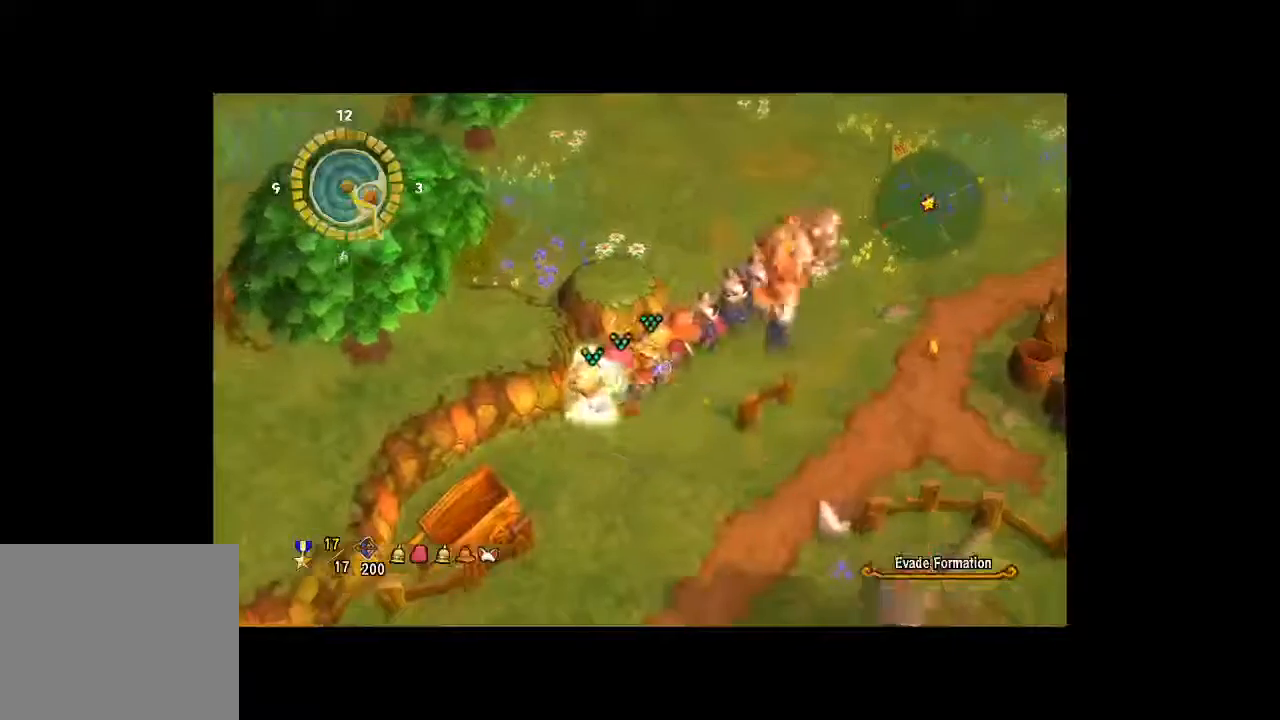
Gameplay with a controller (Xbox layout); each line is a JSON object with the inputs held at the frame after it. "button_events" lists button changes between this image and that frame as [ms after this image, input, new state], when the widget could be followed in between (sticks are given only as held states). Not read: L3 R3.
{"buttons": [], "left_stick": "center", "right_stick": "center", "button_events": []}
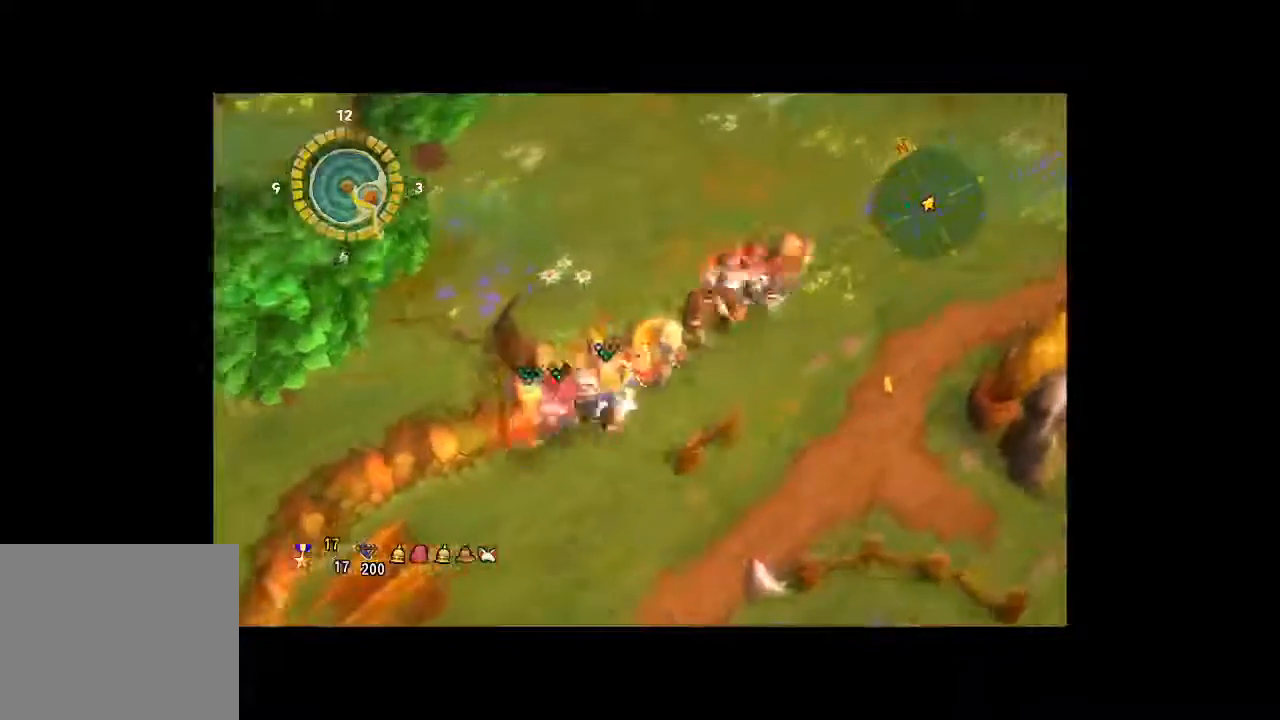
{"buttons": [], "left_stick": "up", "right_stick": "center", "button_events": []}
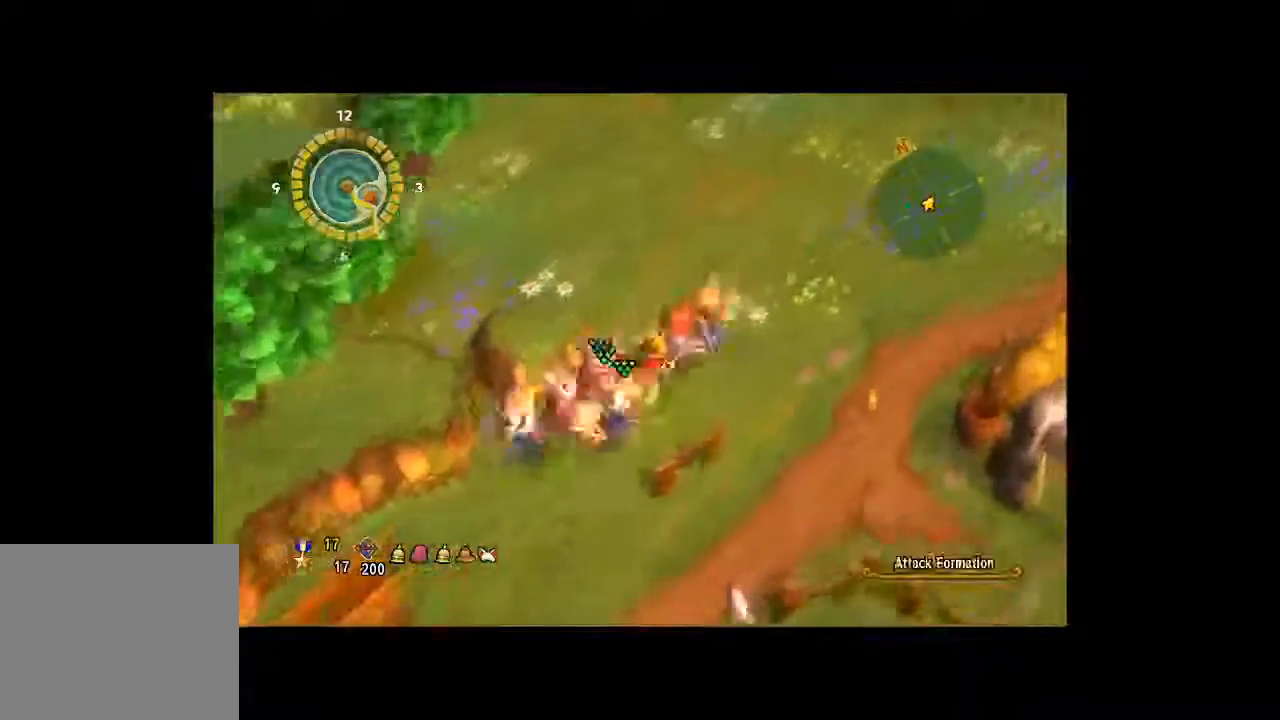
{"buttons": [], "left_stick": "up-left", "right_stick": "center", "button_events": []}
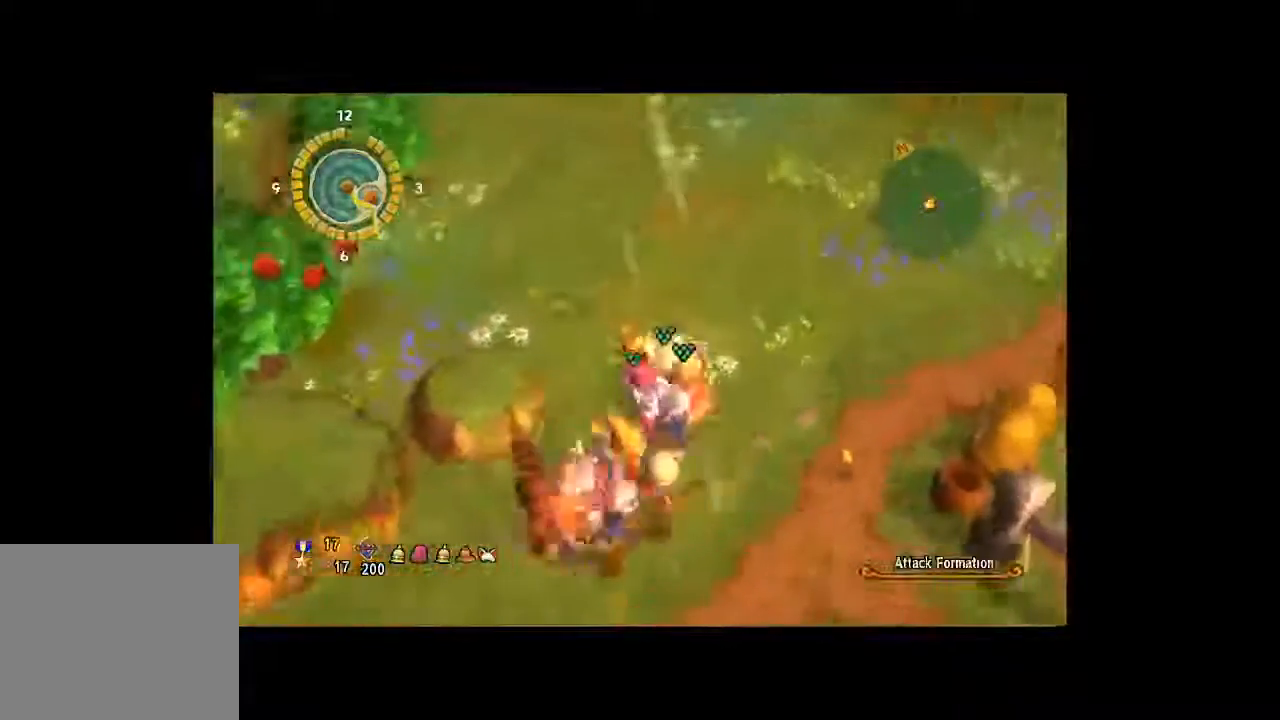
{"buttons": [], "left_stick": "left", "right_stick": "center", "button_events": []}